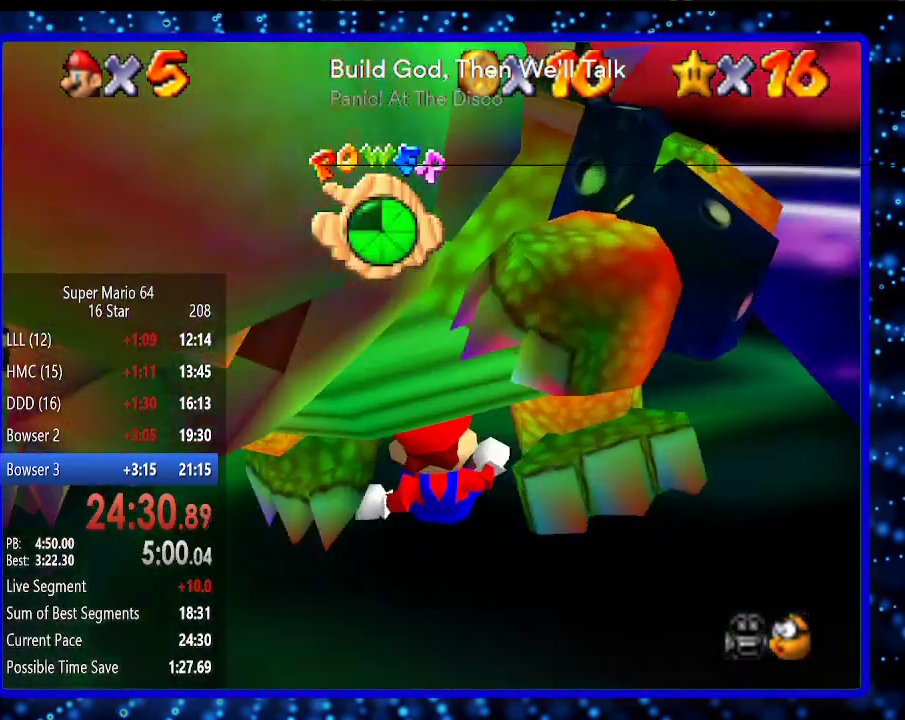
Gameplay with a controller (Nintendo layout); each line is a JSON object with the inputs held at the frame after it. "events" lists button and stick changes between this image and that frame as [ms after this image, input, new state], when the widget could be followed in between. Not read: L3 R3.
{"buttons": [], "left_stick": "center", "events": [[50, "left_stick", "up"], [250, "left_stick", "center"], [433, "C_LEFT", "down"], [500, "C_LEFT", "up"]]}
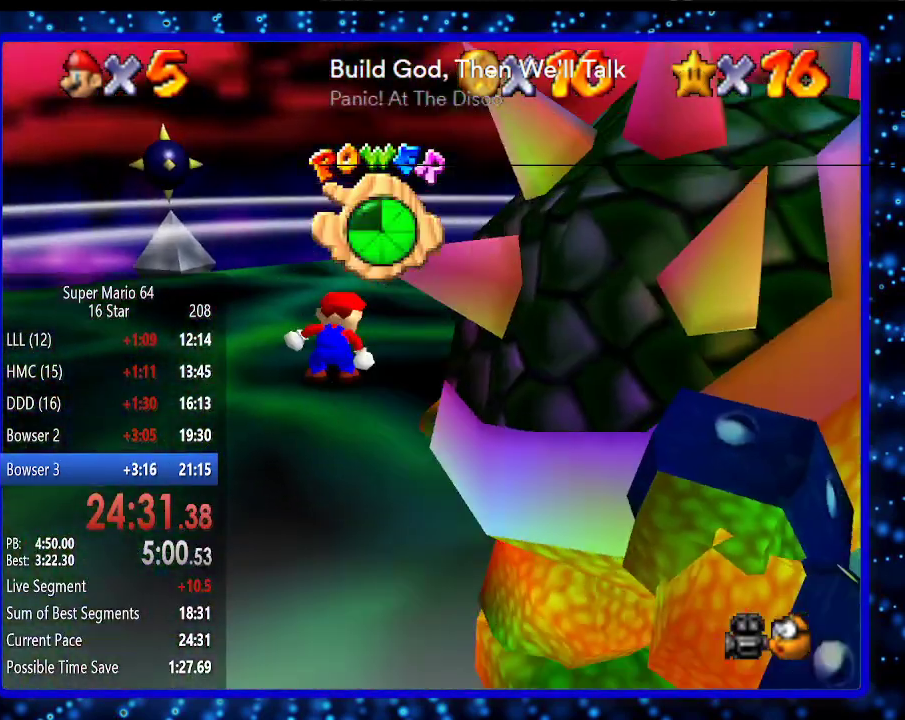
{"buttons": [], "left_stick": "down-right", "events": [[133, "C_LEFT", "down"], [133, "left_stick", "down"], [183, "C_LEFT", "up"], [250, "left_stick", "down-right"], [317, "C_LEFT", "down"], [417, "C_LEFT", "up"]]}
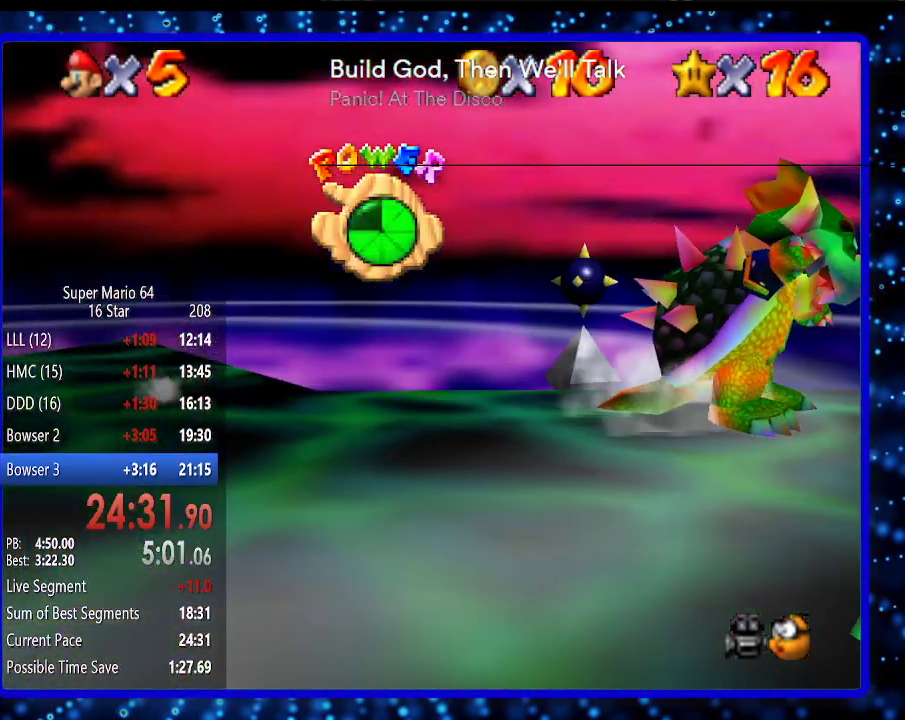
{"buttons": [], "left_stick": "right", "events": [[67, "left_stick", "right"]]}
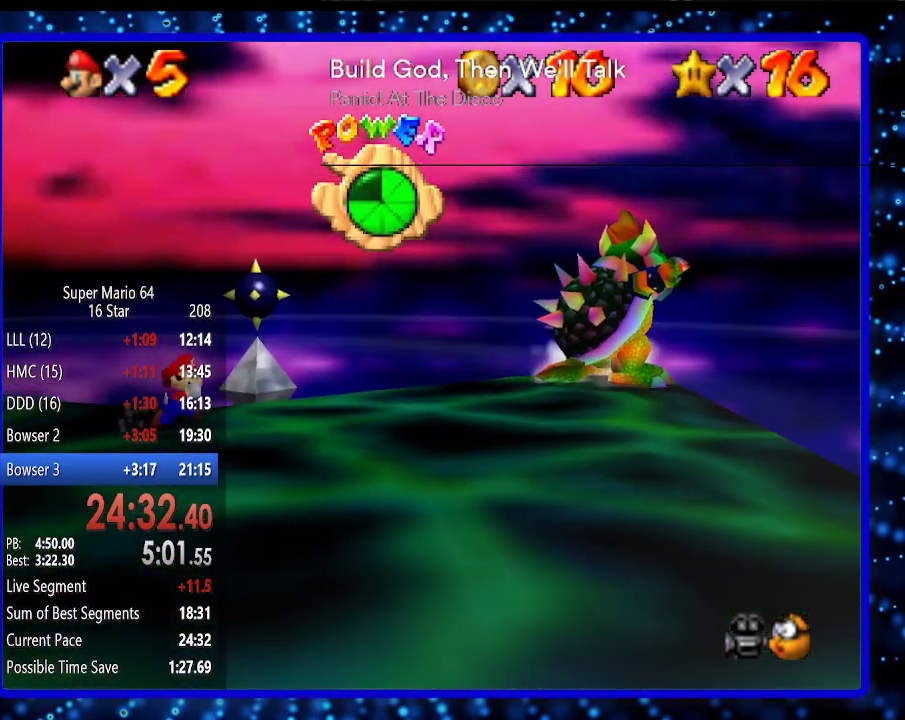
{"buttons": [], "left_stick": "right", "events": [[83, "A", "down"], [83, "B", "down"], [233, "A", "up"], [267, "B", "up"]]}
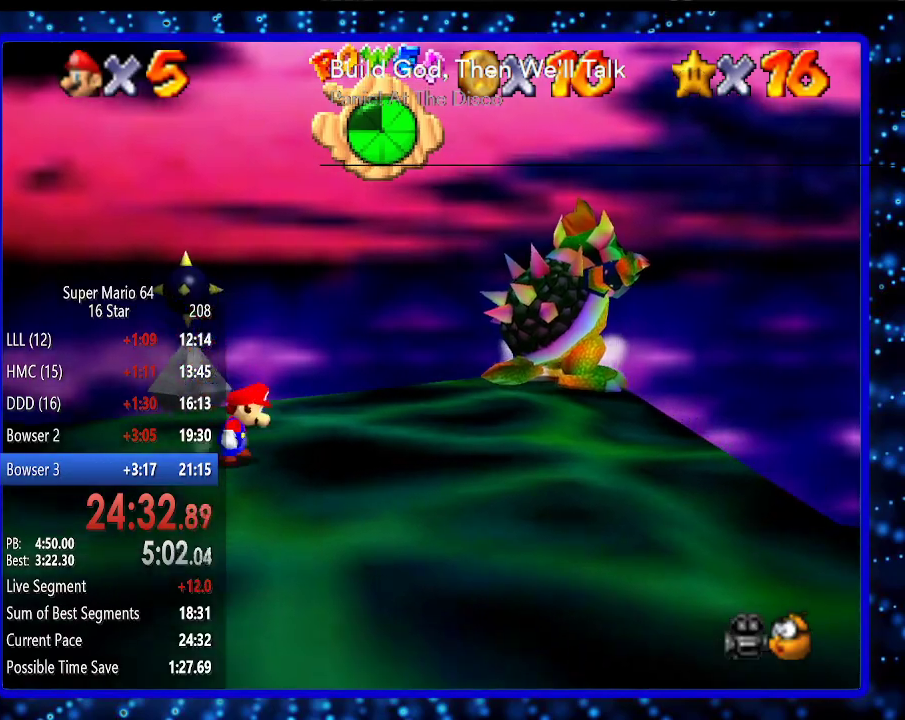
{"buttons": [], "left_stick": "up-right", "events": [[167, "left_stick", "up-right"]]}
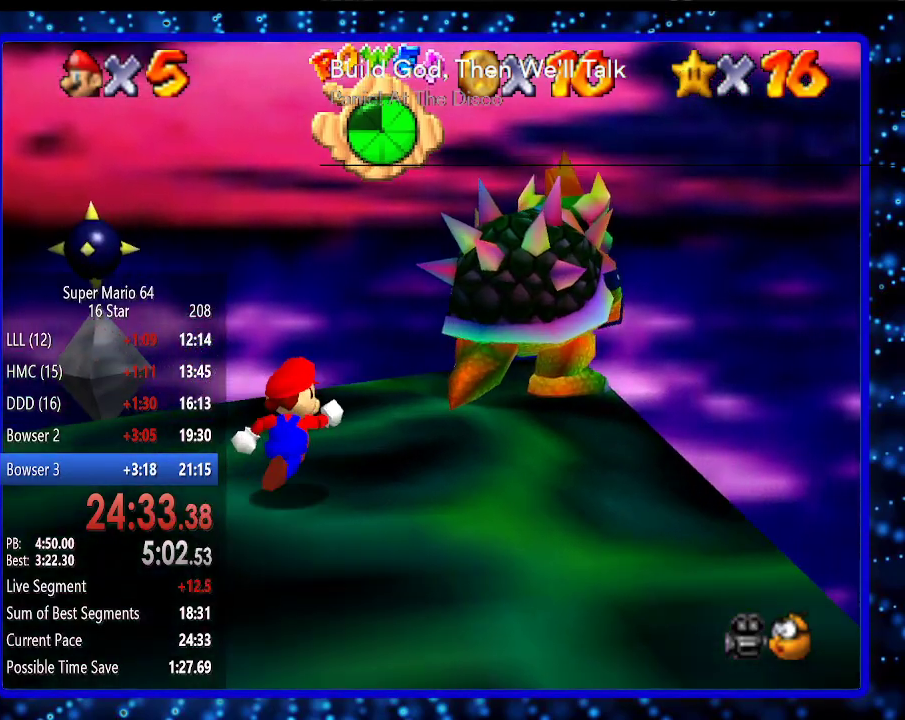
{"buttons": [], "left_stick": "up-left", "events": [[233, "B", "down"], [333, "left_stick", "up"], [367, "B", "up"], [450, "left_stick", "up-left"]]}
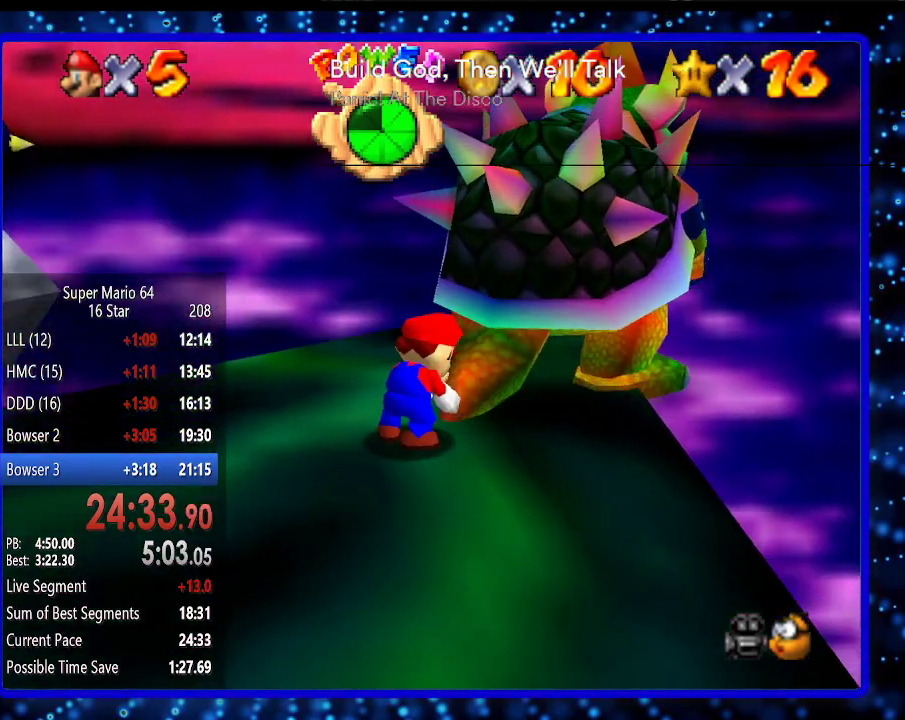
{"buttons": [], "left_stick": "down-left", "events": [[17, "left_stick", "left"], [83, "C_LEFT", "down"], [167, "C_LEFT", "up"], [167, "left_stick", "down"], [267, "left_stick", "up-right"], [367, "left_stick", "up-left"], [417, "left_stick", "down-left"]]}
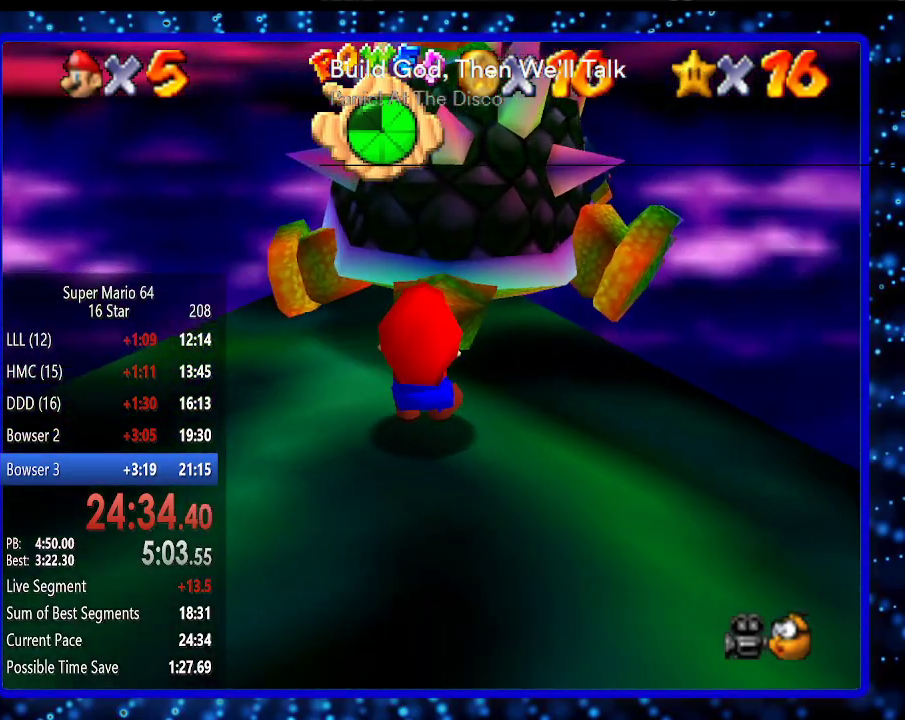
{"buttons": [], "left_stick": "up-right", "events": [[50, "left_stick", "right"], [167, "left_stick", "up"], [233, "C_LEFT", "down"], [267, "left_stick", "down-left"], [300, "C_LEFT", "up"], [417, "left_stick", "down-right"], [483, "left_stick", "up-right"]]}
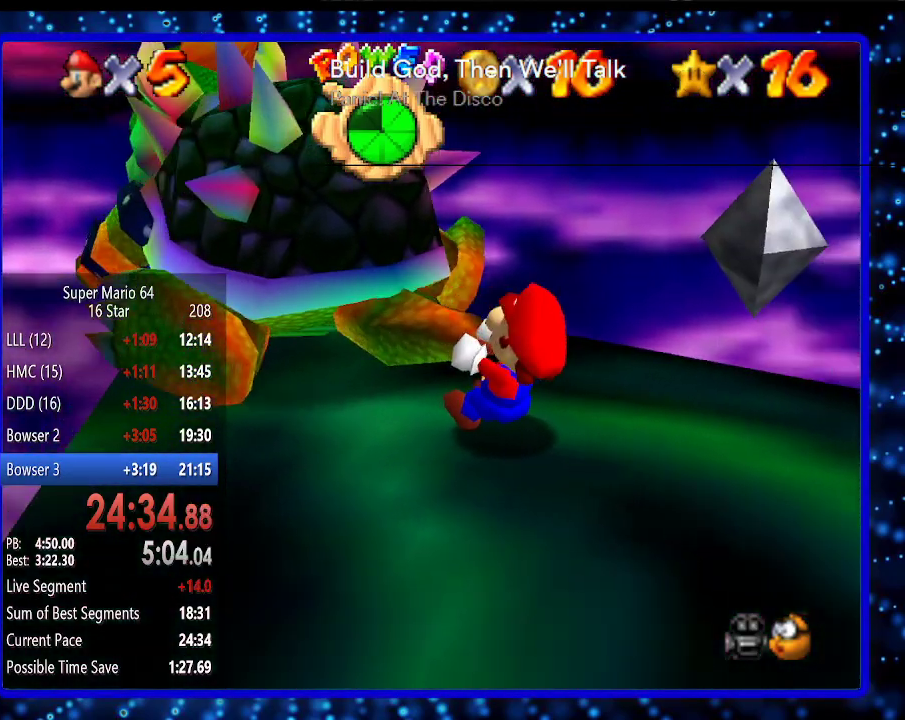
{"buttons": [], "left_stick": "down-left", "events": [[50, "left_stick", "up"], [167, "left_stick", "left"], [233, "left_stick", "down"], [333, "left_stick", "up-right"], [417, "left_stick", "up-left"], [483, "left_stick", "down-left"]]}
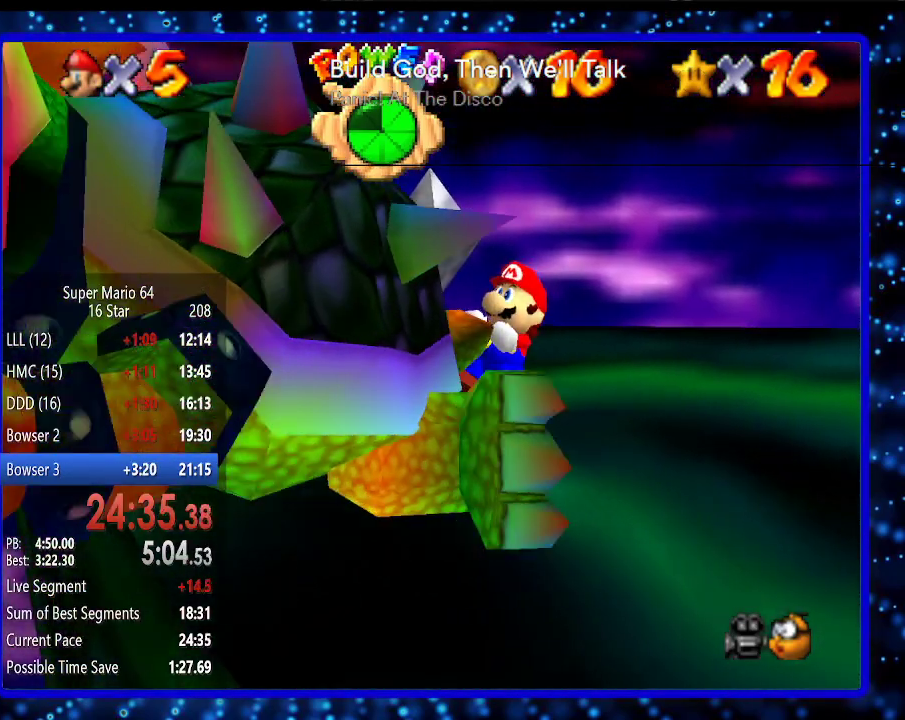
{"buttons": ["C_RIGHT"], "left_stick": "up-right", "events": [[50, "C_RIGHT", "down"], [117, "left_stick", "down-right"], [167, "left_stick", "up-right"], [200, "C_RIGHT", "up"], [267, "C_RIGHT", "down"], [267, "left_stick", "left"], [367, "C_RIGHT", "up"], [367, "left_stick", "down"], [450, "C_RIGHT", "down"], [450, "left_stick", "up-right"]]}
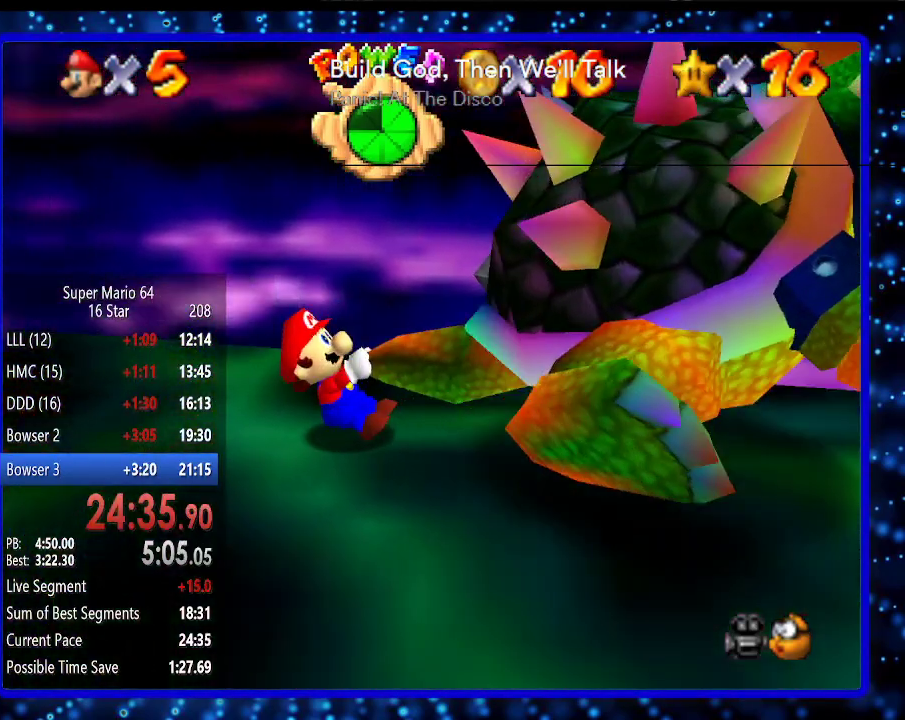
{"buttons": ["C_RIGHT"], "left_stick": "down-left", "events": [[50, "C_RIGHT", "up"], [117, "left_stick", "up-left"], [167, "C_RIGHT", "down"], [167, "left_stick", "down-left"], [233, "C_RIGHT", "up"], [267, "left_stick", "down-right"], [333, "left_stick", "up-right"], [450, "left_stick", "down-left"], [483, "C_RIGHT", "down"]]}
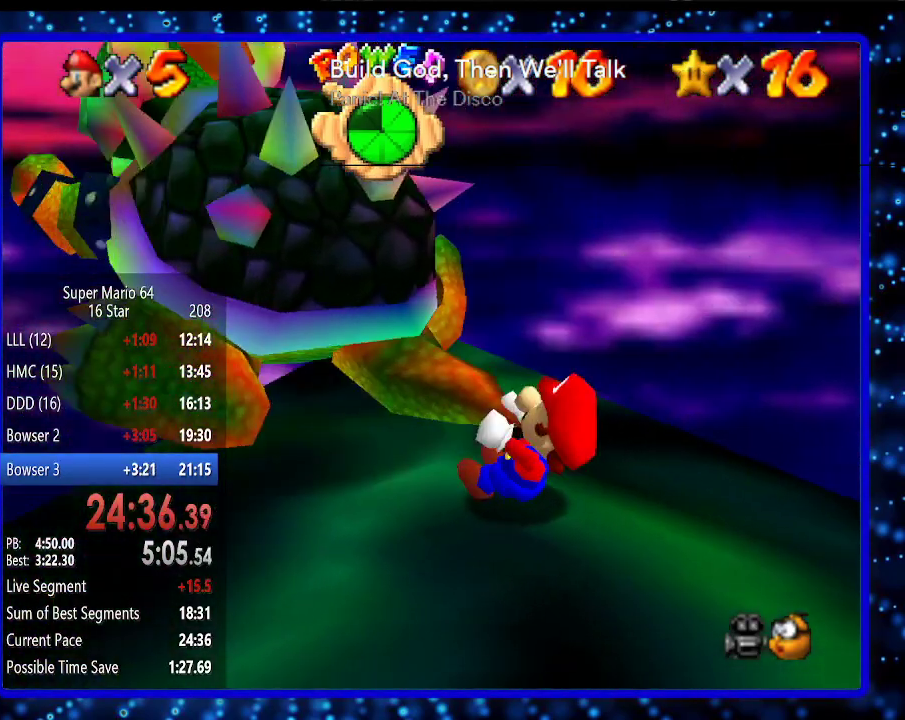
{"buttons": [], "left_stick": "up", "events": [[17, "C_RIGHT", "up"], [17, "left_stick", "down"], [117, "left_stick", "right"], [233, "left_stick", "left"], [333, "left_stick", "down"], [400, "left_stick", "right"], [450, "left_stick", "up"]]}
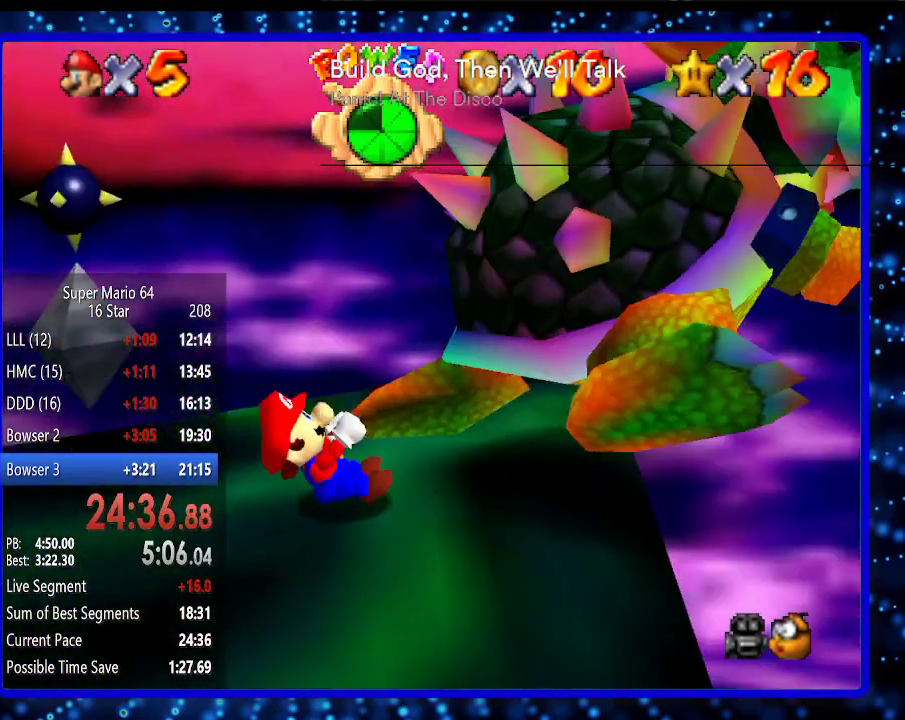
{"buttons": [], "left_stick": "up", "events": [[50, "left_stick", "down-left"], [200, "left_stick", "up-right"], [267, "left_stick", "up-left"], [333, "left_stick", "down-left"], [383, "left_stick", "down-right"], [483, "left_stick", "up"]]}
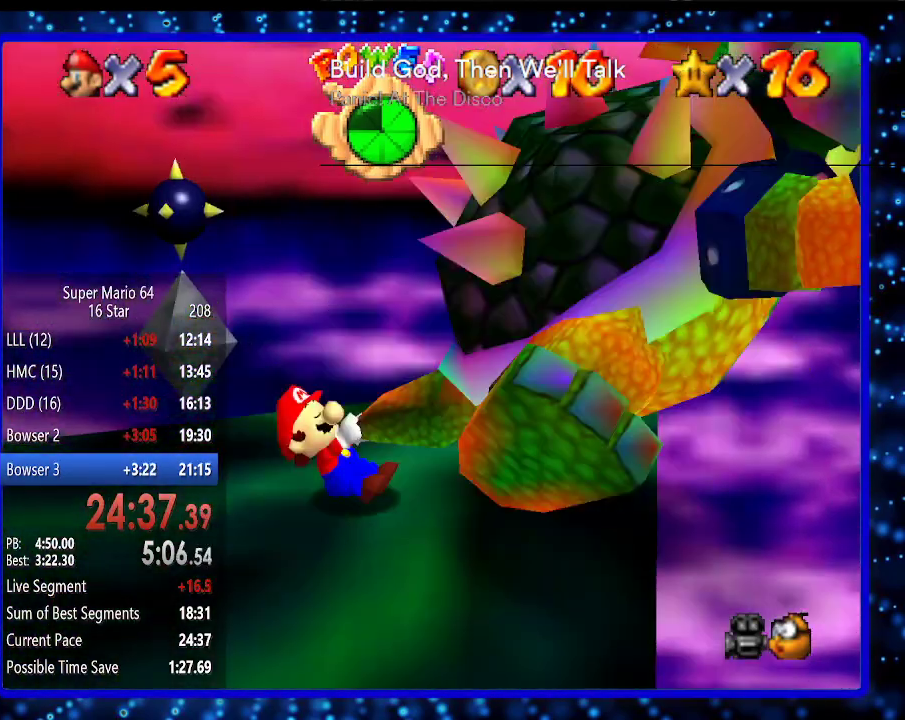
{"buttons": [], "left_stick": "down-left", "events": [[33, "left_stick", "left"], [133, "left_stick", "down-right"], [233, "left_stick", "up"], [283, "left_stick", "left"], [333, "left_stick", "down"], [383, "left_stick", "up-right"], [483, "left_stick", "down-left"]]}
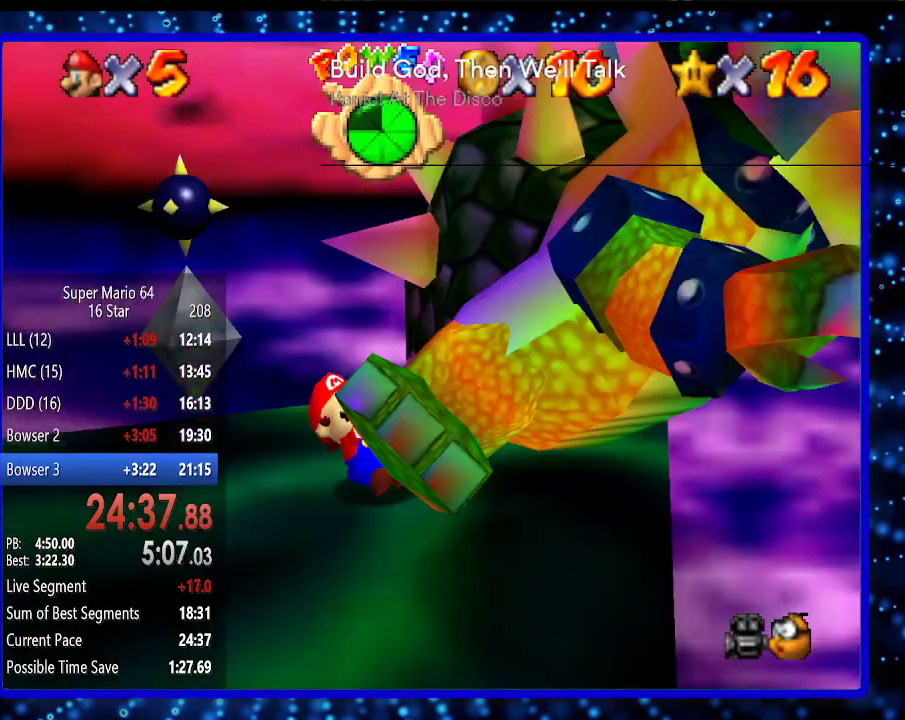
{"buttons": [], "left_stick": "right", "events": [[83, "left_stick", "right"], [183, "left_stick", "left"], [300, "left_stick", "right"], [367, "left_stick", "up-left"], [417, "left_stick", "down-left"], [500, "left_stick", "right"]]}
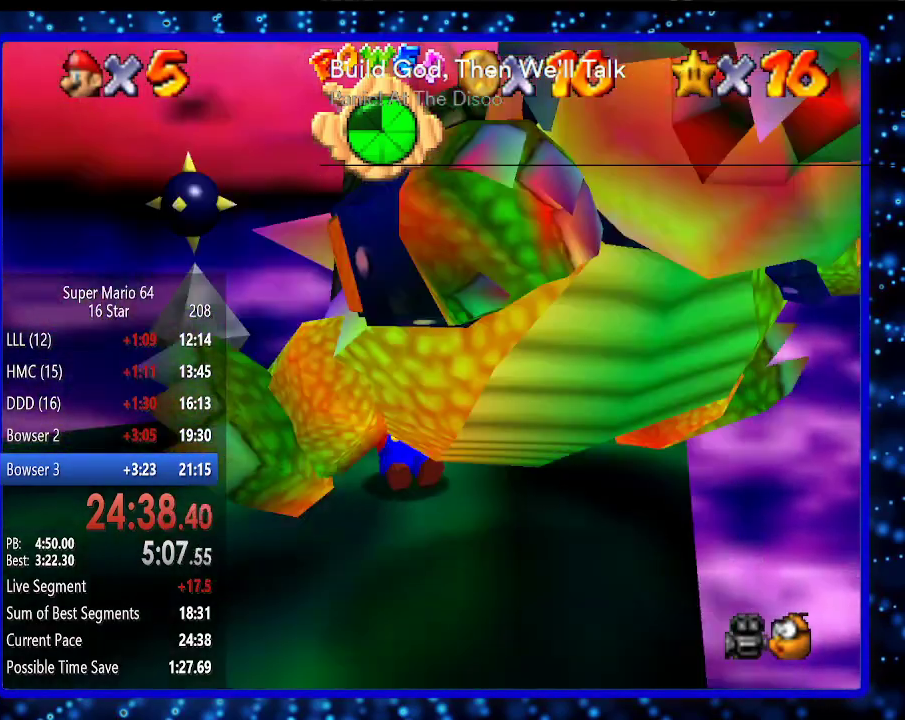
{"buttons": [], "left_stick": "up-left", "events": [[67, "left_stick", "up-left"], [117, "left_stick", "down-left"], [217, "left_stick", "up-right"], [317, "left_stick", "down-left"], [433, "left_stick", "up-right"], [500, "left_stick", "up-left"]]}
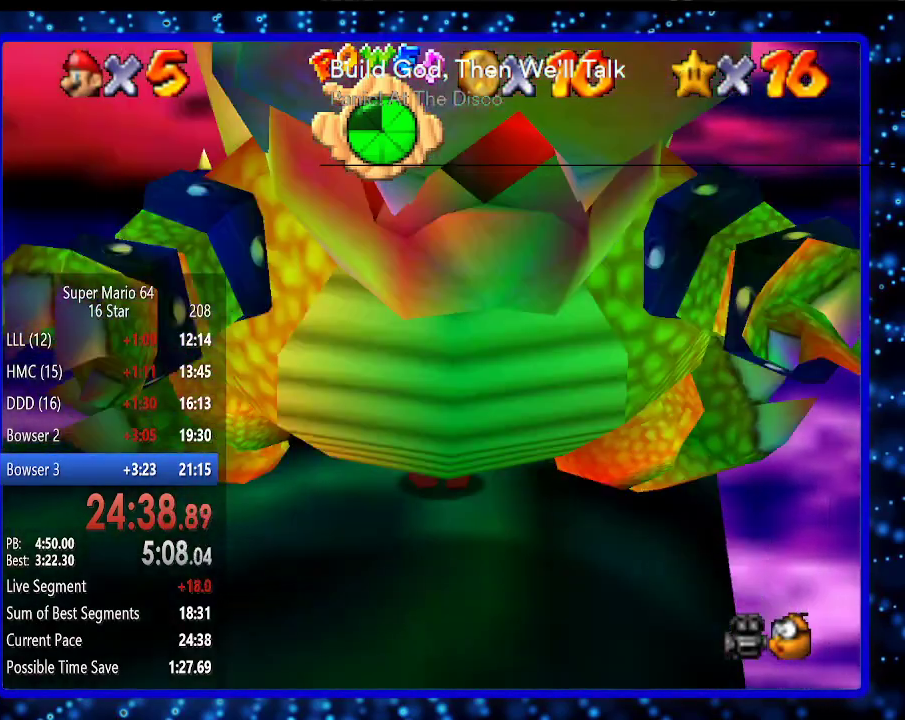
{"buttons": [], "left_stick": "left", "events": [[67, "left_stick", "down-left"], [150, "left_stick", "up-right"], [217, "left_stick", "up-left"], [283, "left_stick", "down"], [383, "left_stick", "right"], [467, "left_stick", "left"]]}
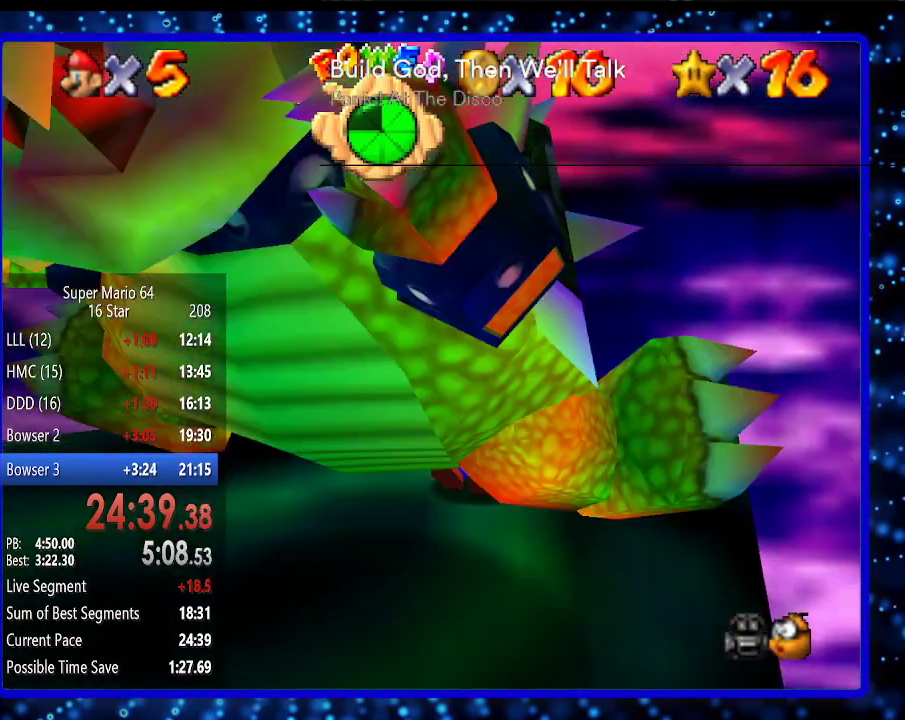
{"buttons": [], "left_stick": "up-left", "events": [[50, "left_stick", "down"], [100, "left_stick", "right"], [150, "left_stick", "up"], [217, "left_stick", "down-left"], [350, "left_stick", "down-right"], [417, "left_stick", "up-right"], [467, "left_stick", "up-left"]]}
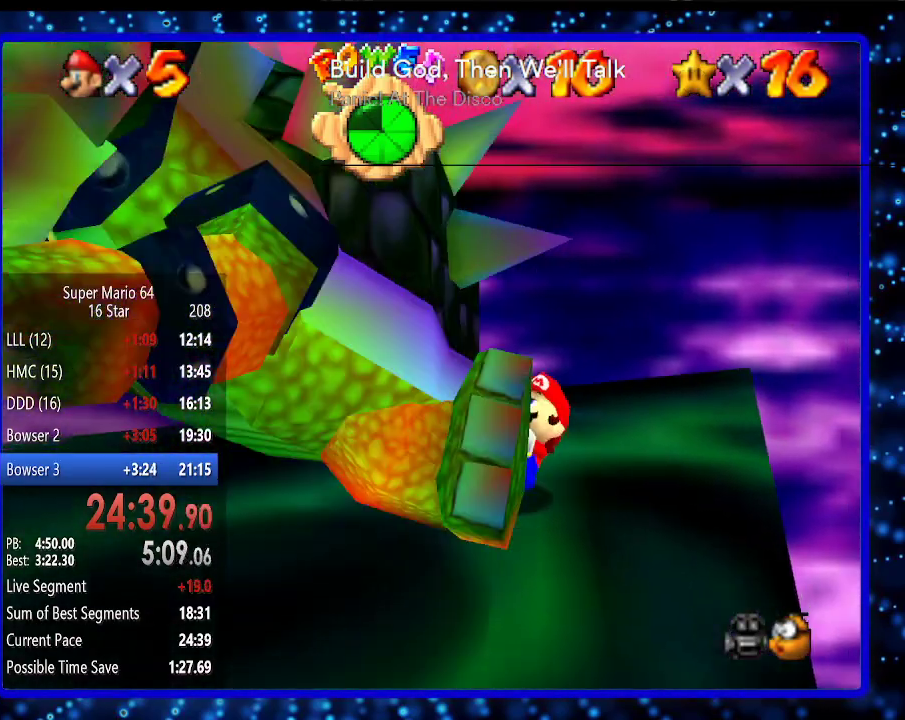
{"buttons": [], "left_stick": "center", "events": [[33, "left_stick", "down-left"], [133, "left_stick", "down-right"], [250, "left_stick", "up"], [383, "B", "down"], [467, "left_stick", "center"], [500, "B", "up"]]}
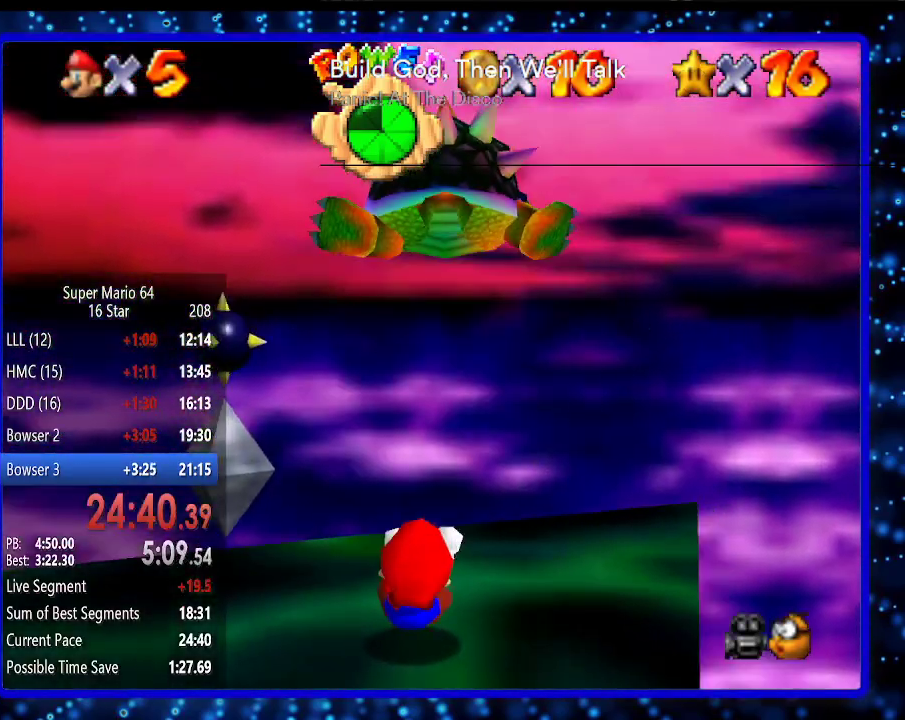
{"buttons": [], "left_stick": "center", "events": []}
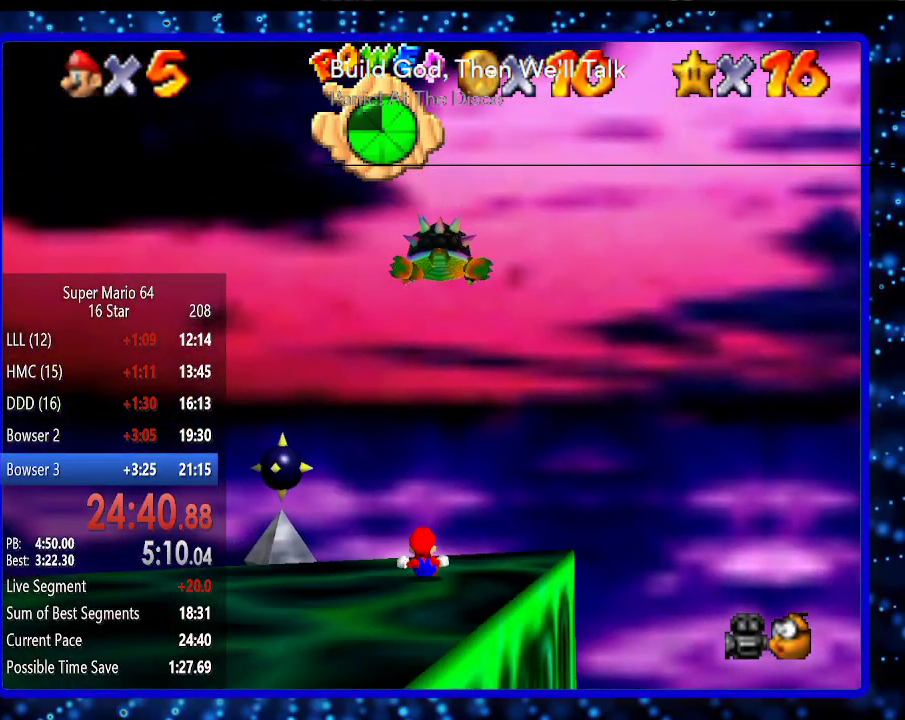
{"buttons": [], "left_stick": "center", "events": []}
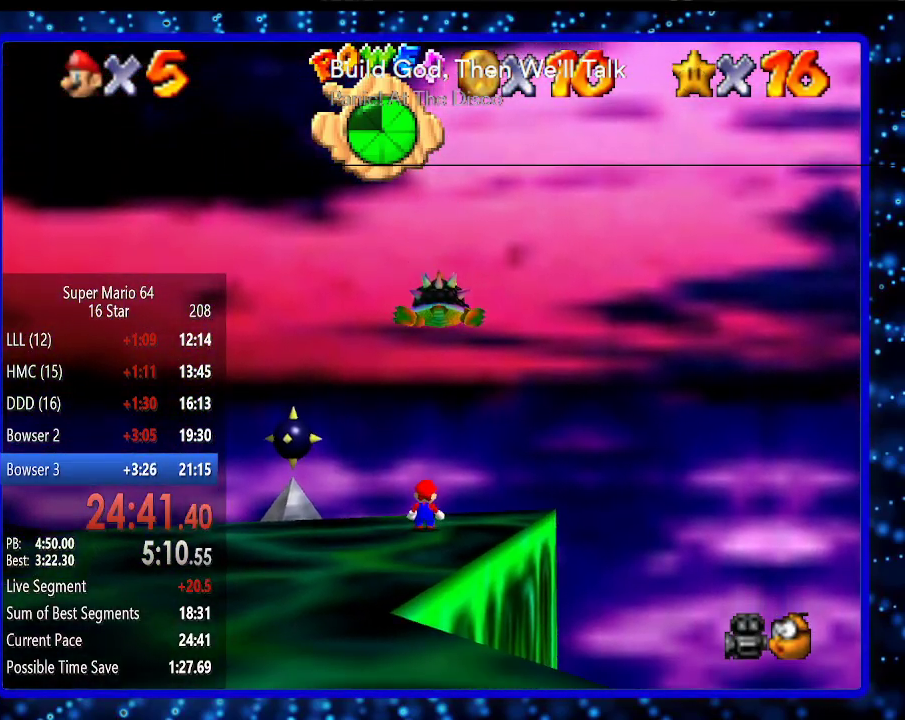
{"buttons": [], "left_stick": "center", "events": []}
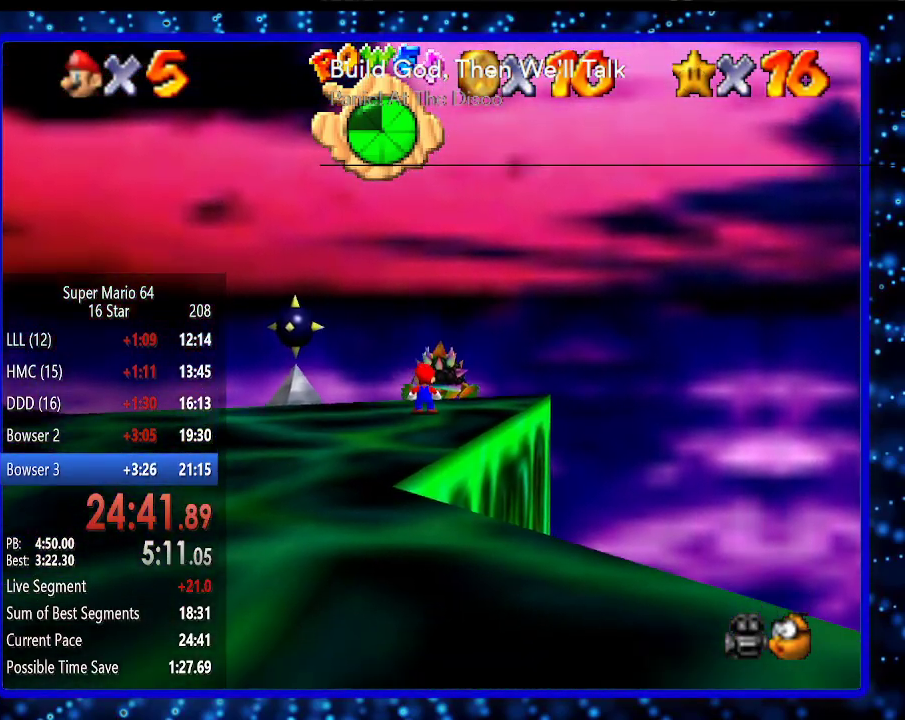
{"buttons": [], "left_stick": "center", "events": []}
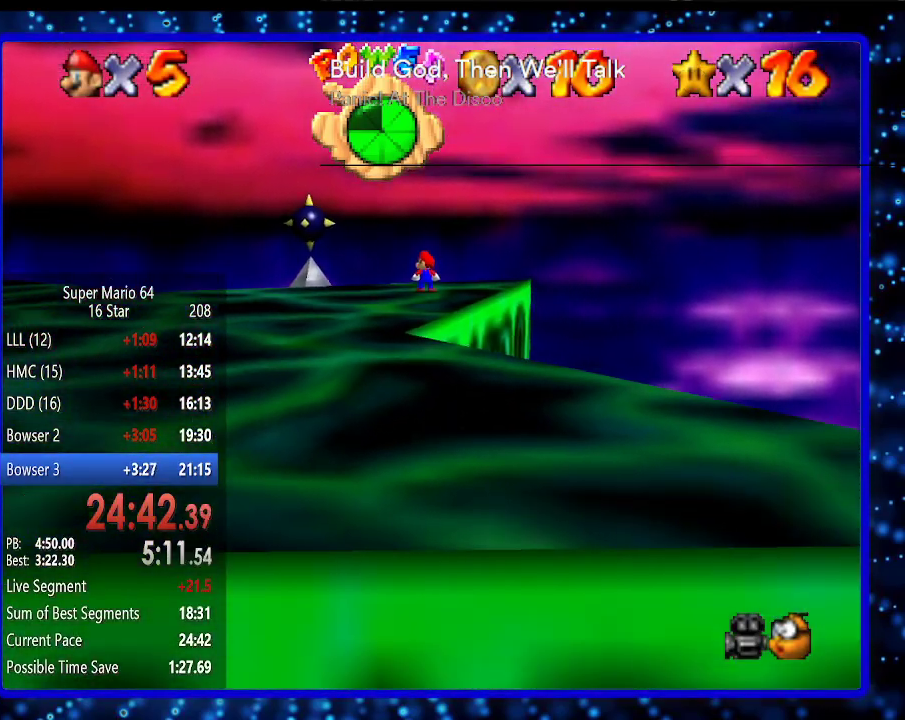
{"buttons": [], "left_stick": "down-left", "events": [[133, "left_stick", "down-left"]]}
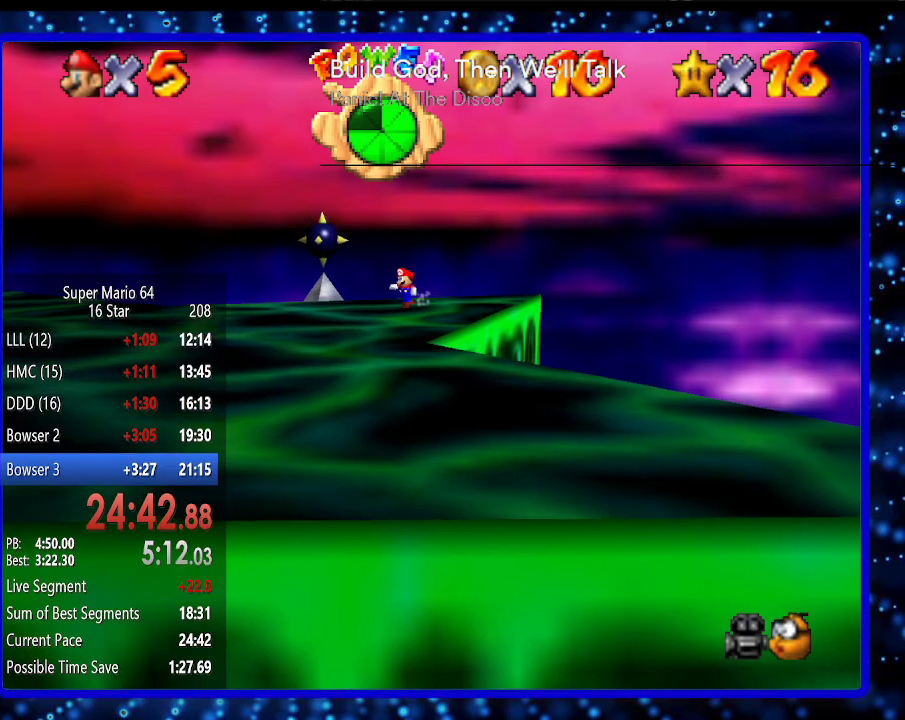
{"buttons": [], "left_stick": "down-left", "events": []}
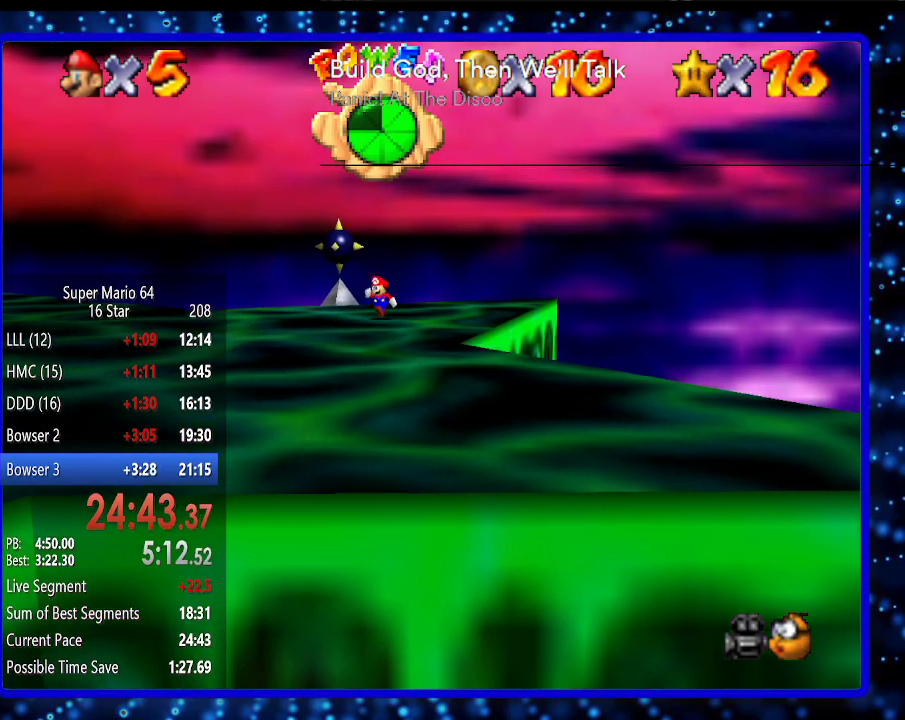
{"buttons": [], "left_stick": "down-left", "events": []}
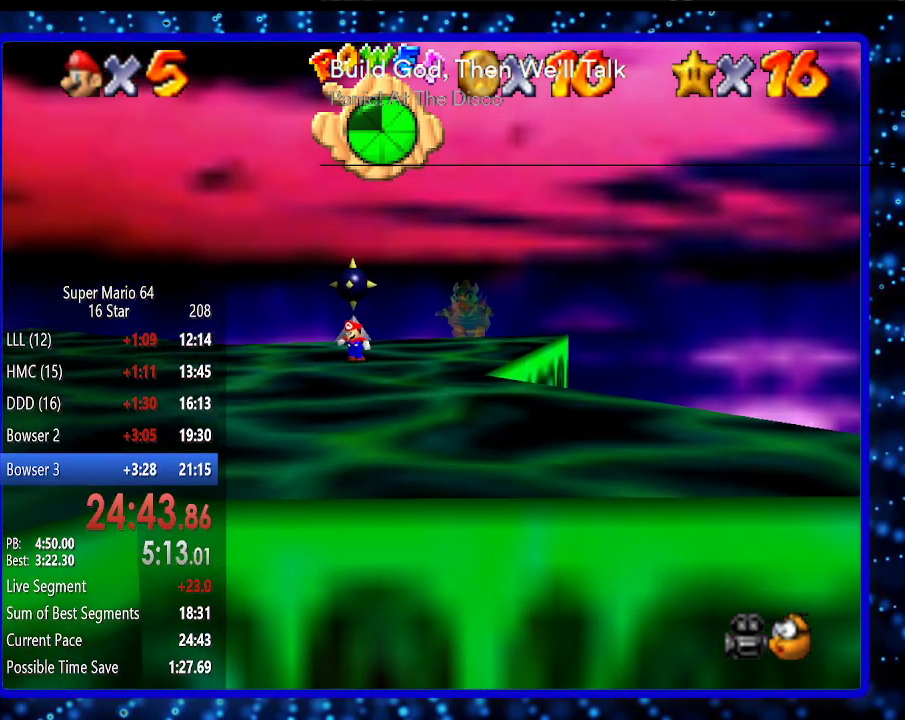
{"buttons": [], "left_stick": "down", "events": [[17, "left_stick", "down"]]}
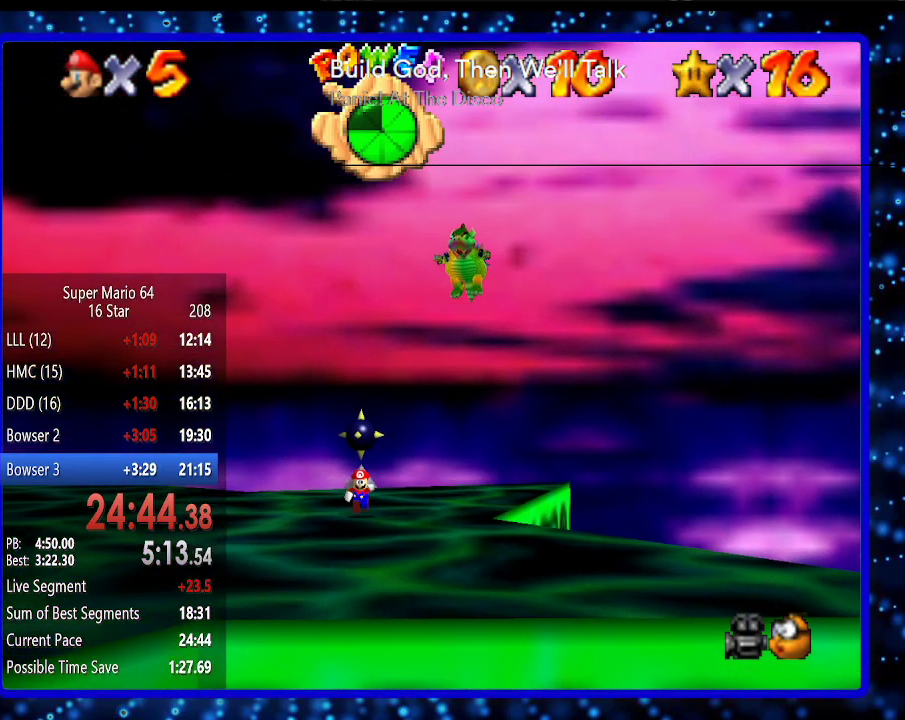
{"buttons": [], "left_stick": "center", "events": [[133, "A", "down"], [133, "B", "down"], [283, "A", "up"], [283, "B", "up"], [433, "left_stick", "center"]]}
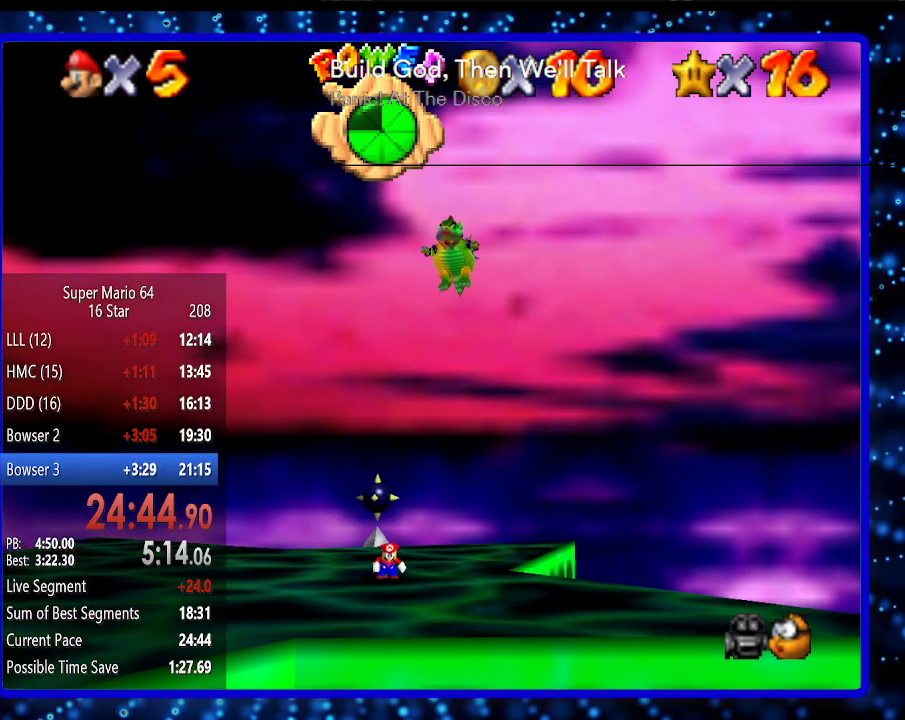
{"buttons": [], "left_stick": "center", "events": []}
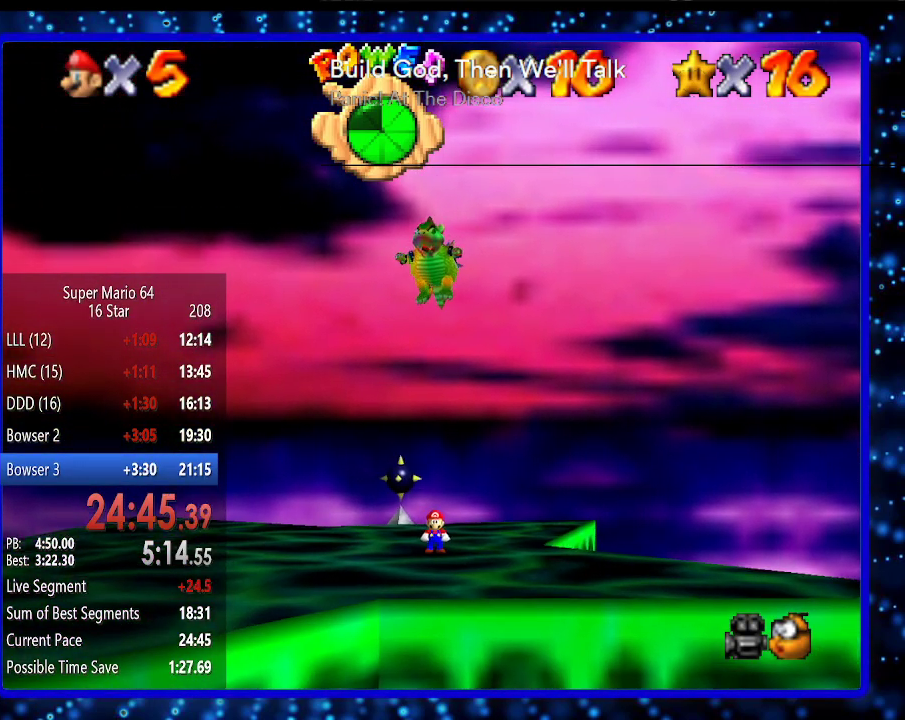
{"buttons": [], "left_stick": "up", "events": [[267, "left_stick", "up"]]}